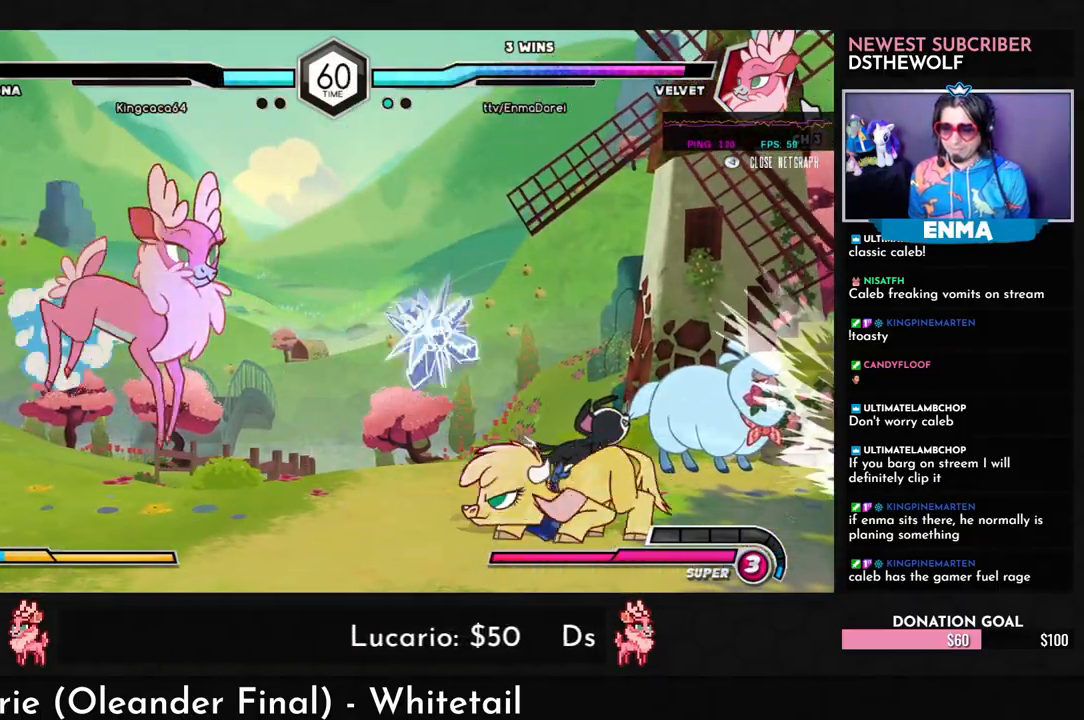
Gameplay with a controller (arcade stick); each line is a JSON object with the inputs held at the frame after it. "events" lists button and stick changes between this image and that frame as [ms after this image, input, new state], when the widget could be followed in between. Not read: L3 R3.
{"buttons": [], "left_stick": "down-left", "events": [[200, "left_stick", "right"], [300, "left_stick", "center"], [467, "left_stick", "down-left"]]}
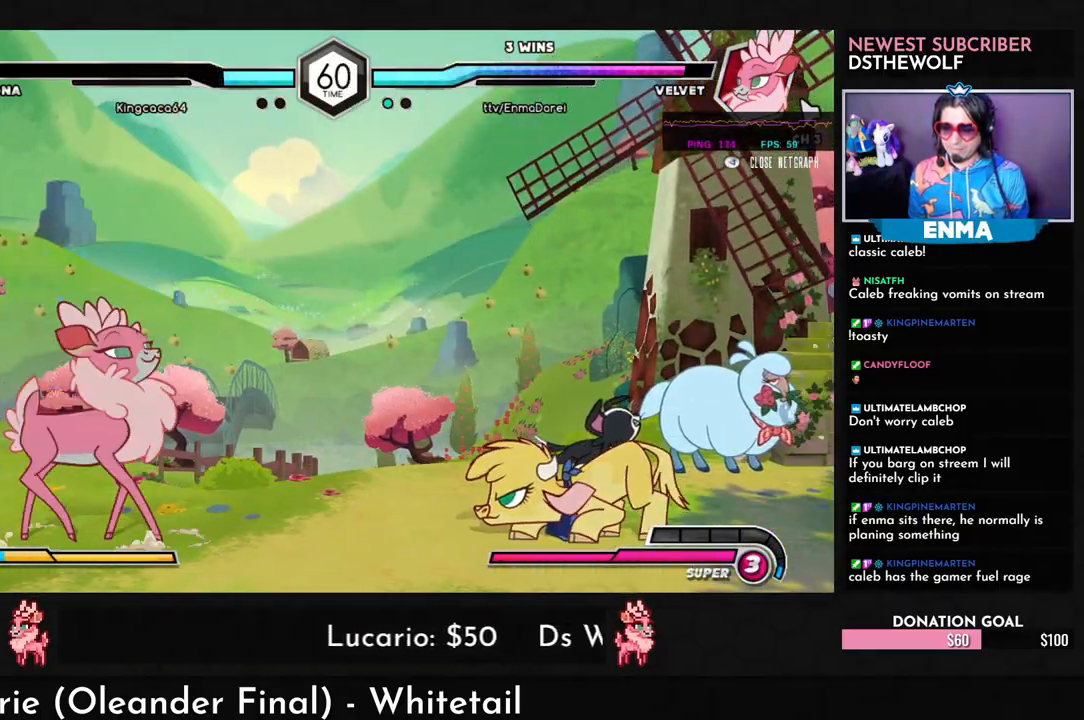
{"buttons": [], "left_stick": "left", "events": [[450, "left_stick", "left"]]}
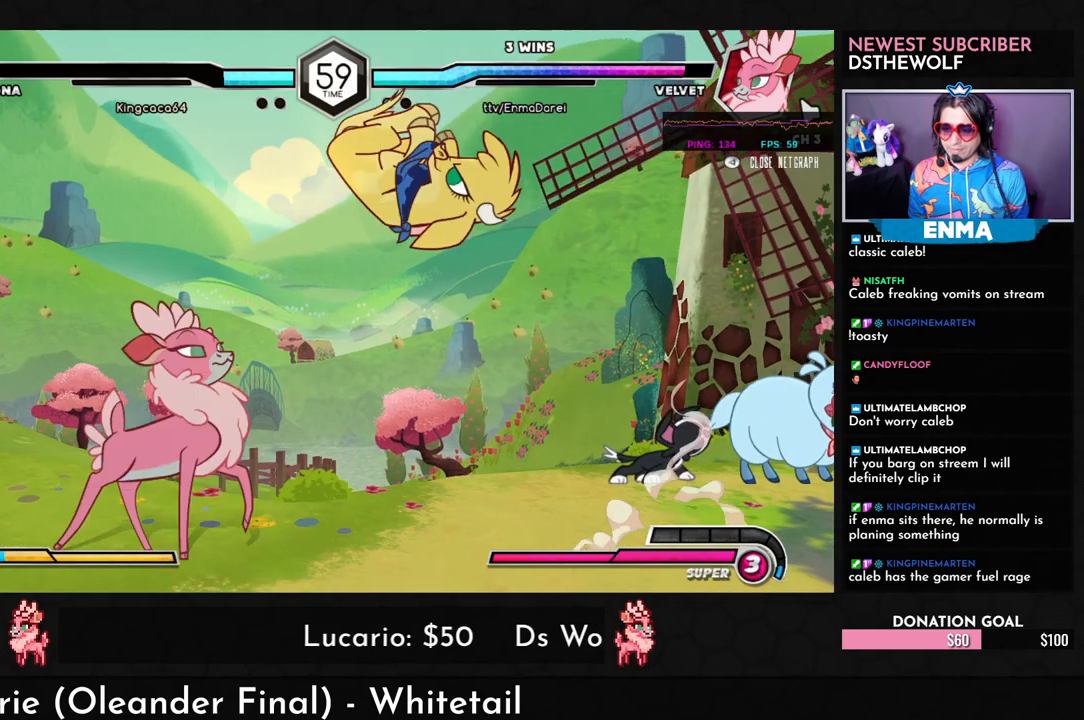
{"buttons": [], "left_stick": "down-left", "events": [[250, "left_stick", "down-left"], [300, "R1", "down"], [300, "TRIANGLE", "down"], [433, "R1", "up"], [433, "TRIANGLE", "up"]]}
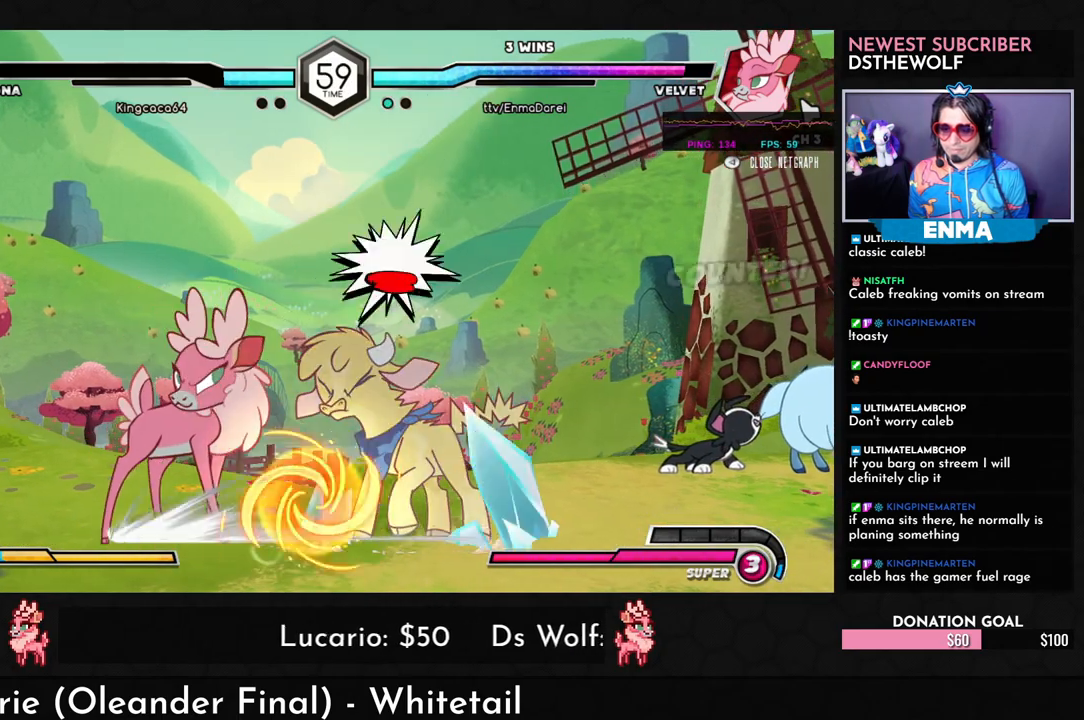
{"buttons": [], "left_stick": "center", "events": [[433, "left_stick", "center"]]}
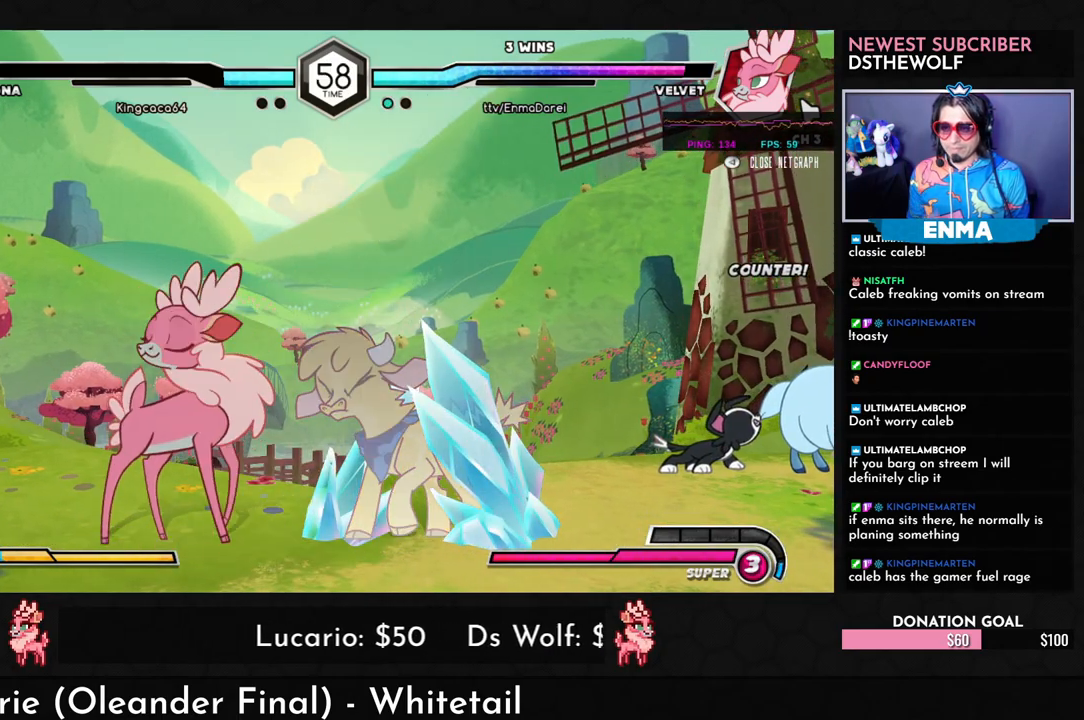
{"buttons": [], "left_stick": "center", "events": []}
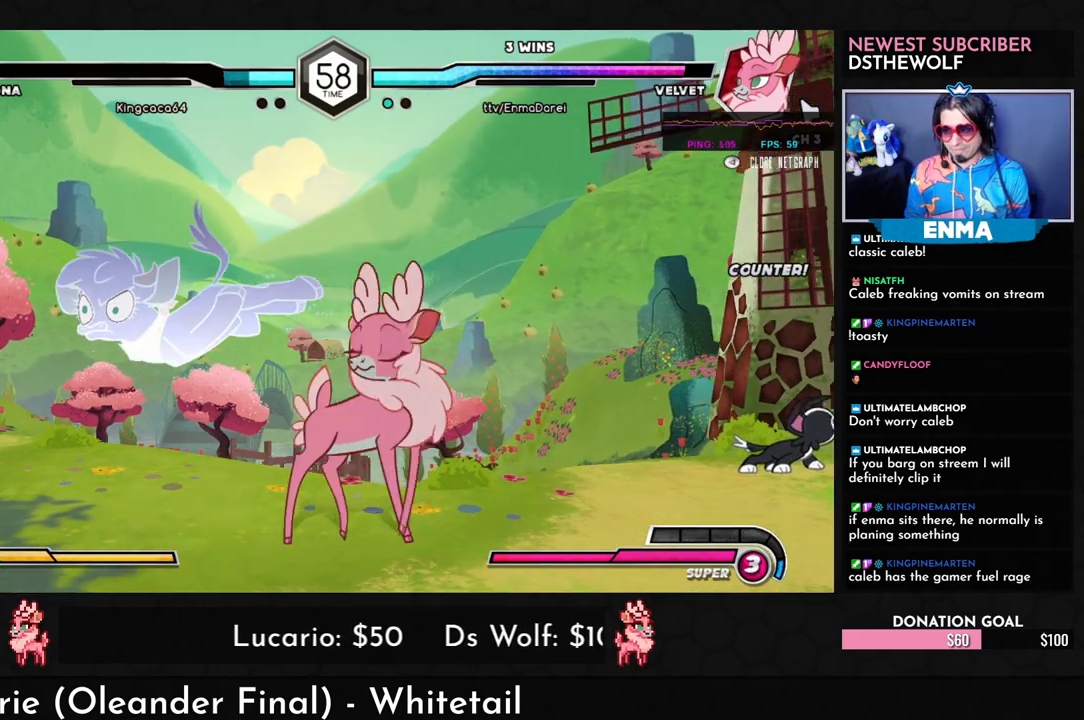
{"buttons": ["TRIANGLE"], "left_stick": "left", "events": [[167, "left_stick", "left"], [267, "left_stick", "down"], [417, "left_stick", "left"], [433, "TRIANGLE", "down"]]}
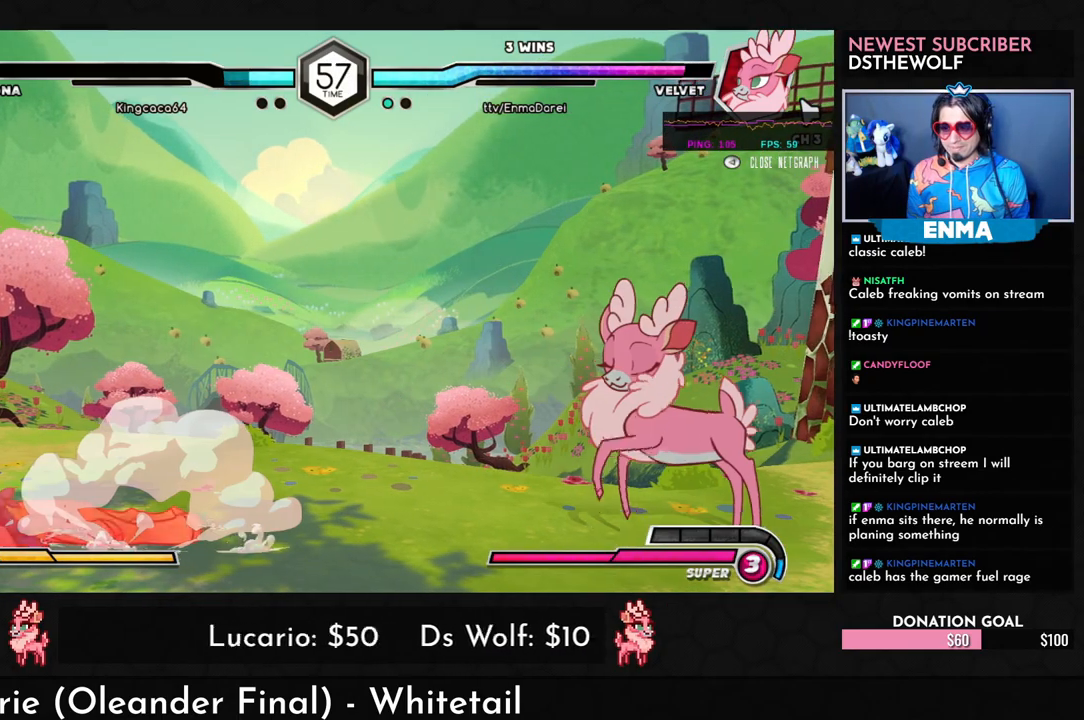
{"buttons": [], "left_stick": "right", "events": [[33, "TRIANGLE", "up"], [33, "left_stick", "center"], [267, "left_stick", "right"], [383, "left_stick", "center"], [467, "left_stick", "right"]]}
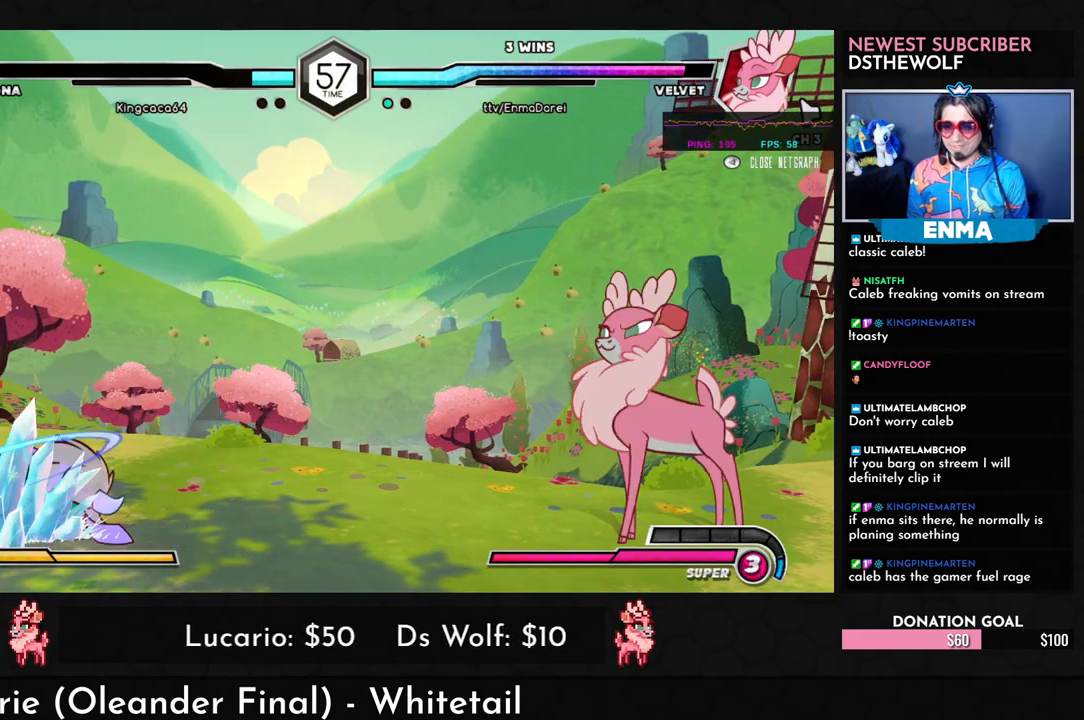
{"buttons": [], "left_stick": "center", "events": [[50, "left_stick", "down"], [167, "left_stick", "left"], [200, "SQUARE", "down"], [267, "SQUARE", "up"], [283, "left_stick", "center"]]}
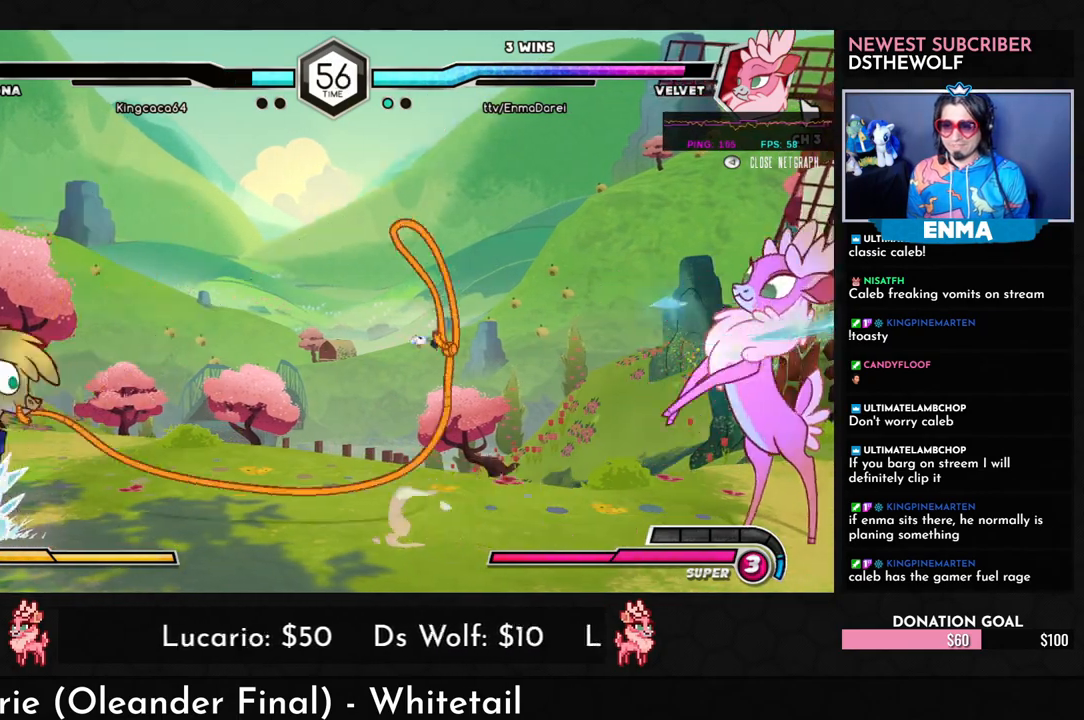
{"buttons": [], "left_stick": "center", "events": []}
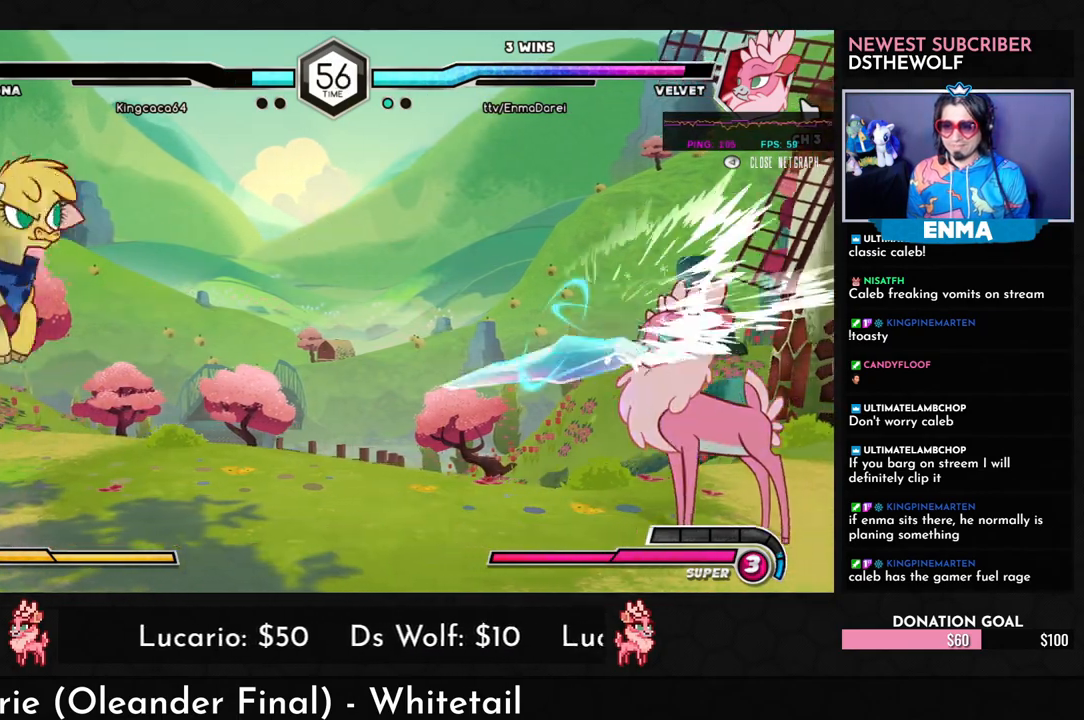
{"buttons": [], "left_stick": "left", "events": [[333, "left_stick", "left"], [417, "left_stick", "down"], [500, "left_stick", "left"]]}
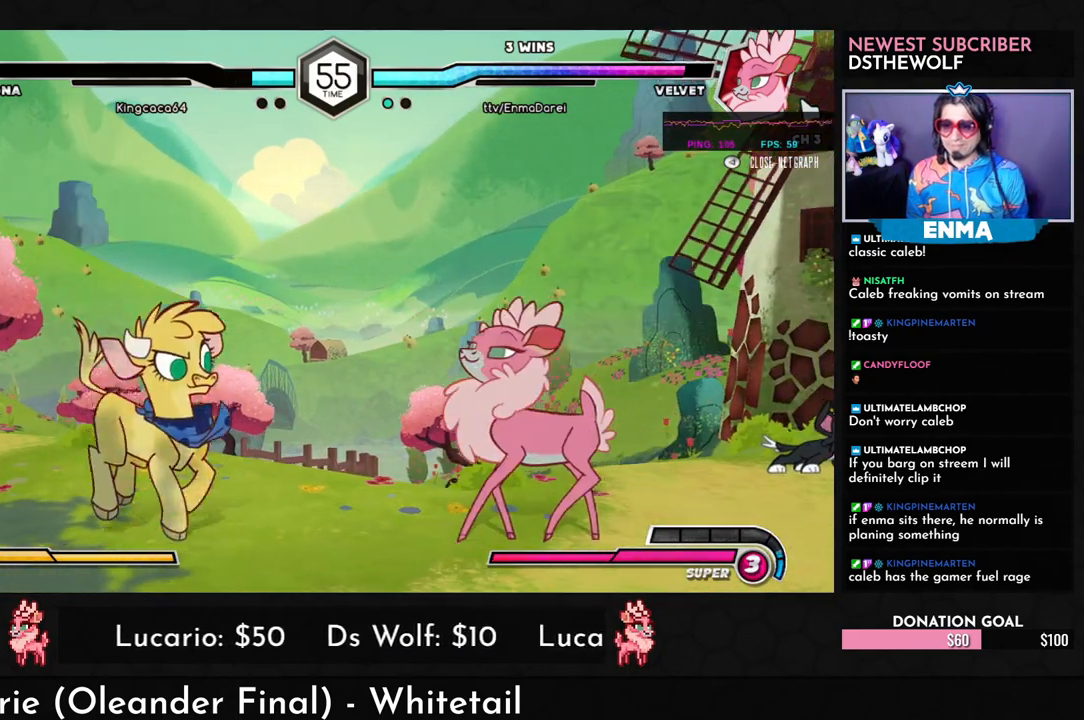
{"buttons": [], "left_stick": "down-right", "events": [[17, "SQUARE", "down"], [83, "SQUARE", "up"], [83, "left_stick", "center"], [250, "left_stick", "down-right"]]}
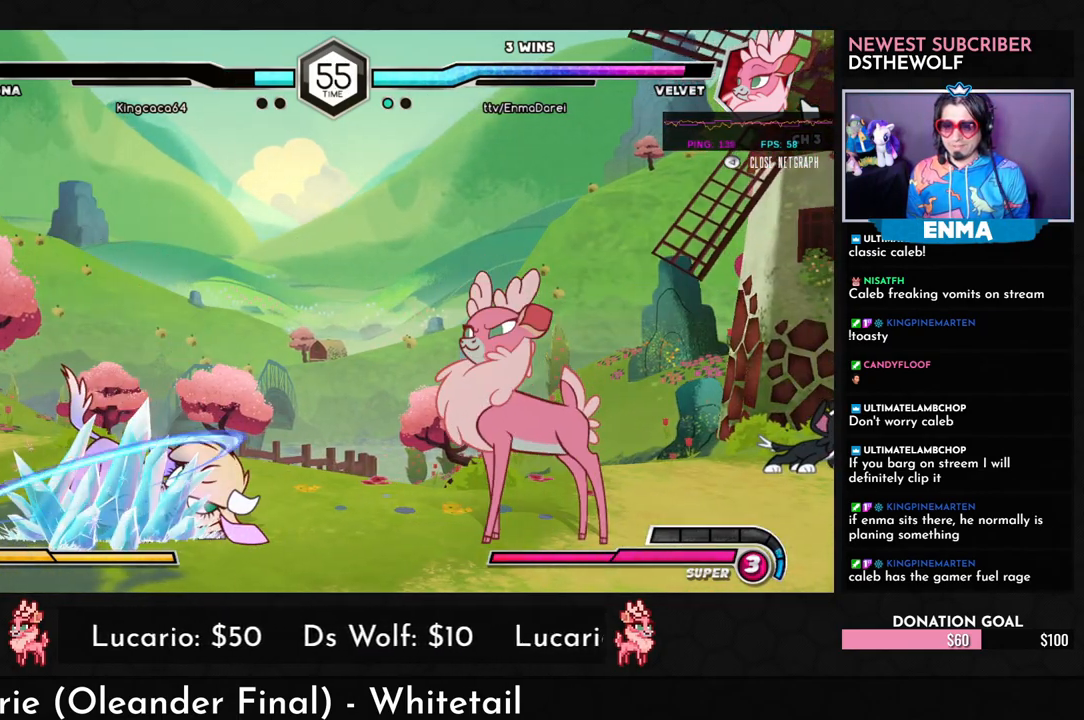
{"buttons": [], "left_stick": "down-right", "events": [[200, "TRIANGLE", "down"], [283, "TRIANGLE", "up"]]}
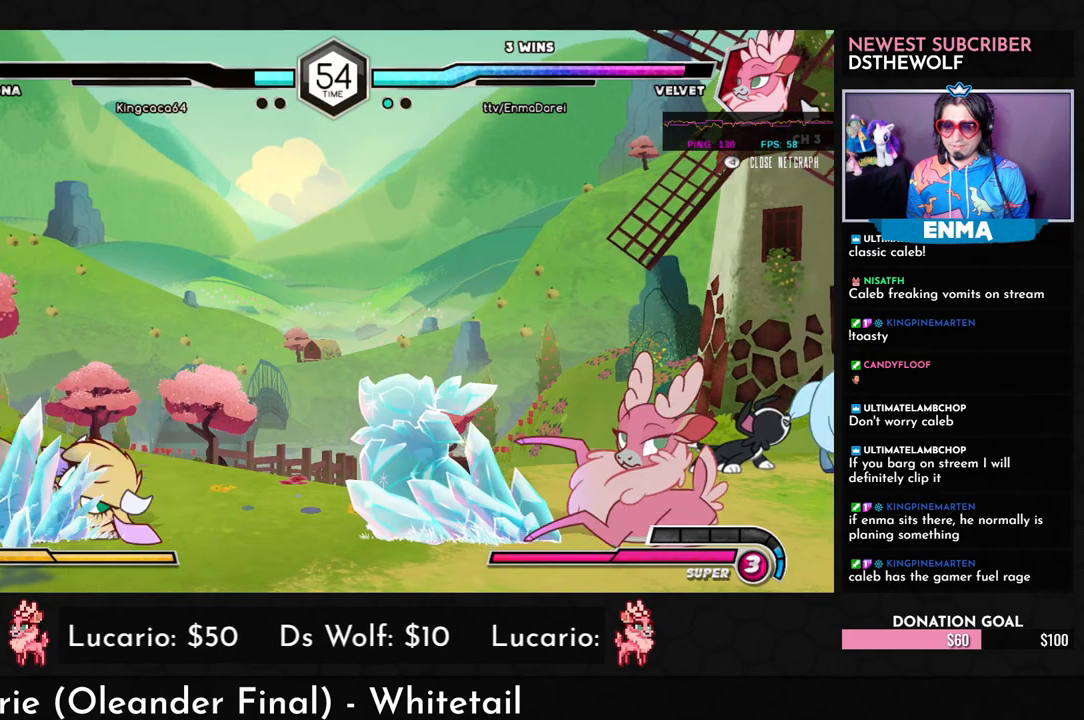
{"buttons": [], "left_stick": "right", "events": [[233, "left_stick", "up-left"], [367, "left_stick", "right"]]}
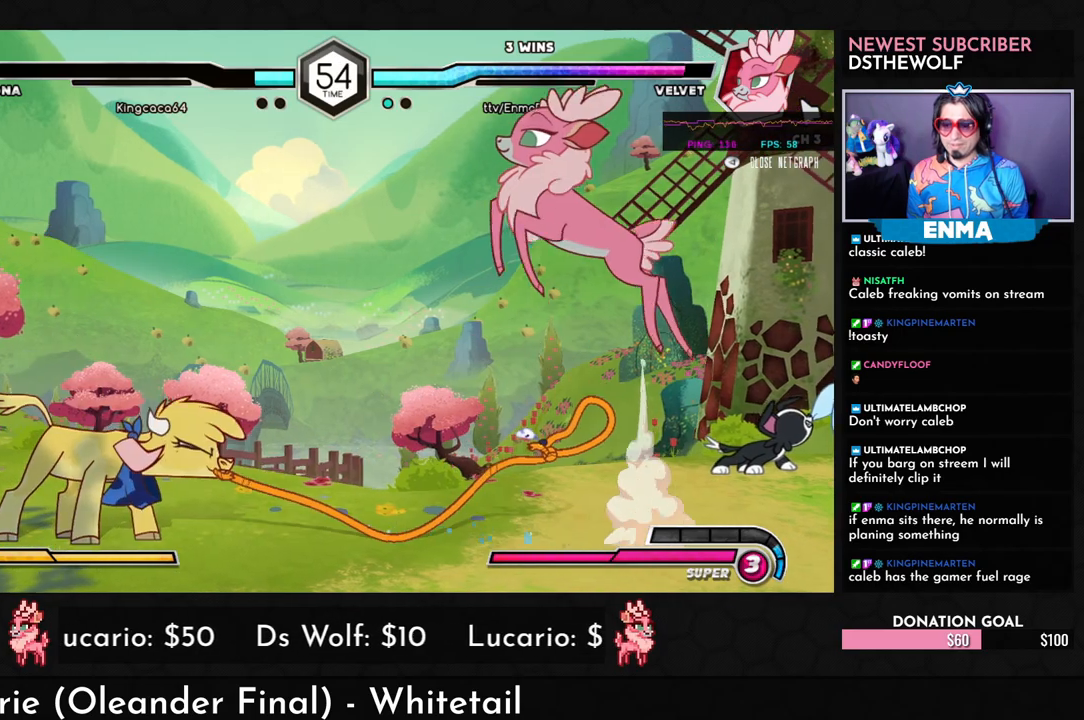
{"buttons": [], "left_stick": "down-right", "events": [[183, "left_stick", "center"], [433, "left_stick", "down-right"]]}
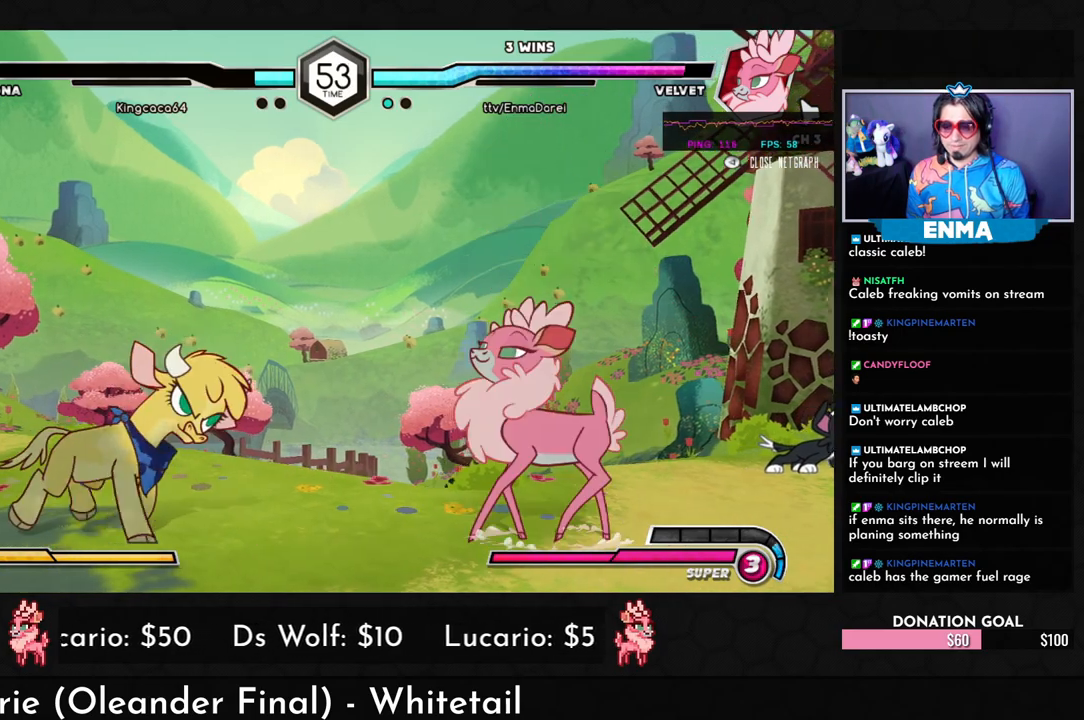
{"buttons": [], "left_stick": "down-right", "events": []}
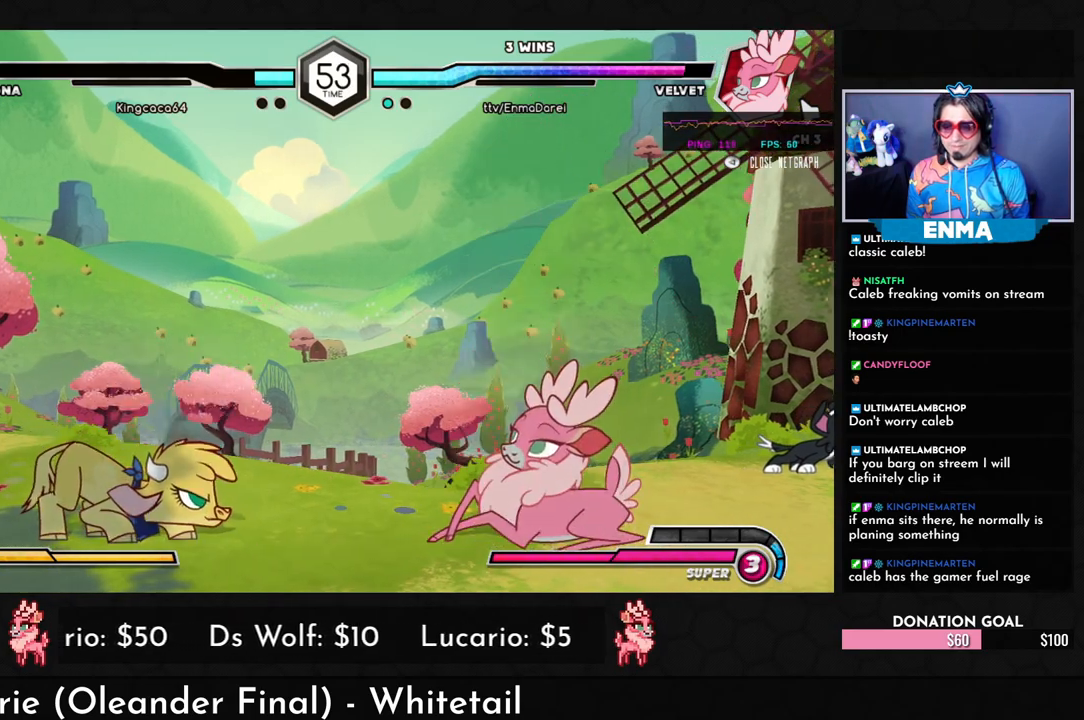
{"buttons": [], "left_stick": "down-right", "events": []}
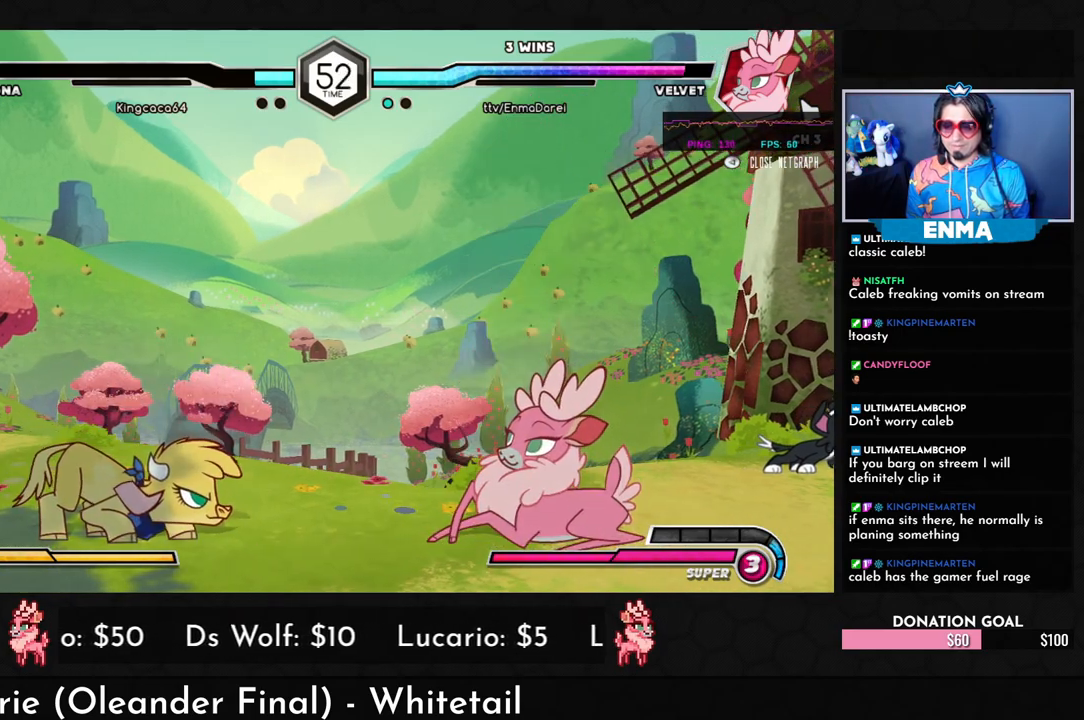
{"buttons": [], "left_stick": "down-right", "events": []}
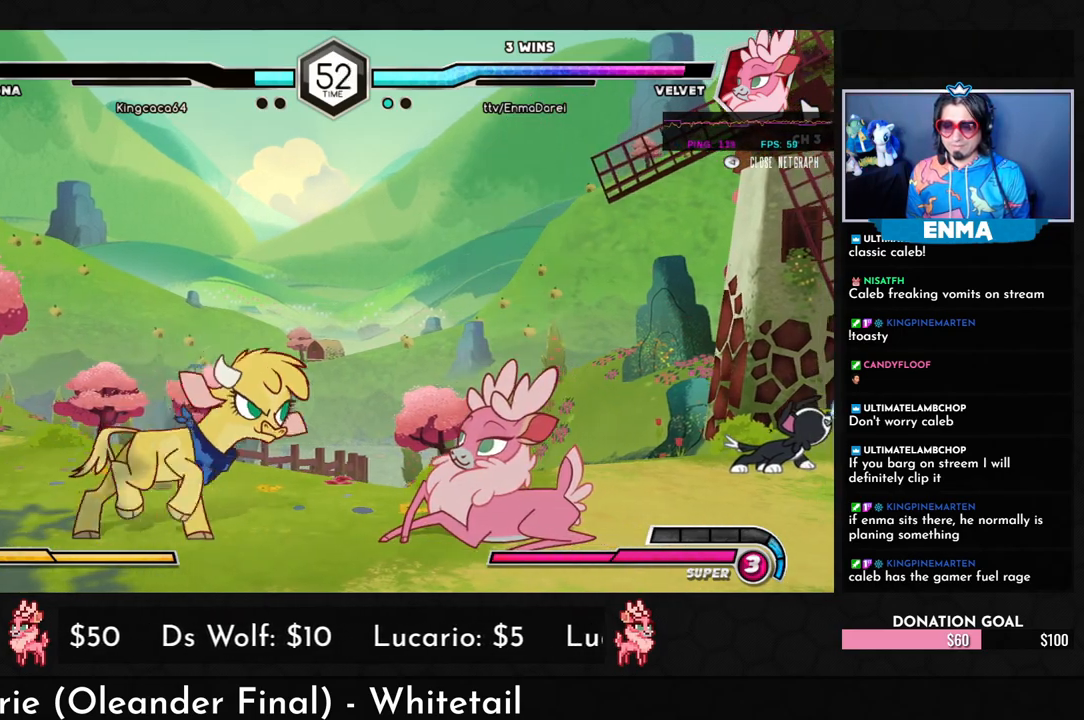
{"buttons": [], "left_stick": "down-right", "events": [[117, "left_stick", "right"], [433, "left_stick", "down-right"]]}
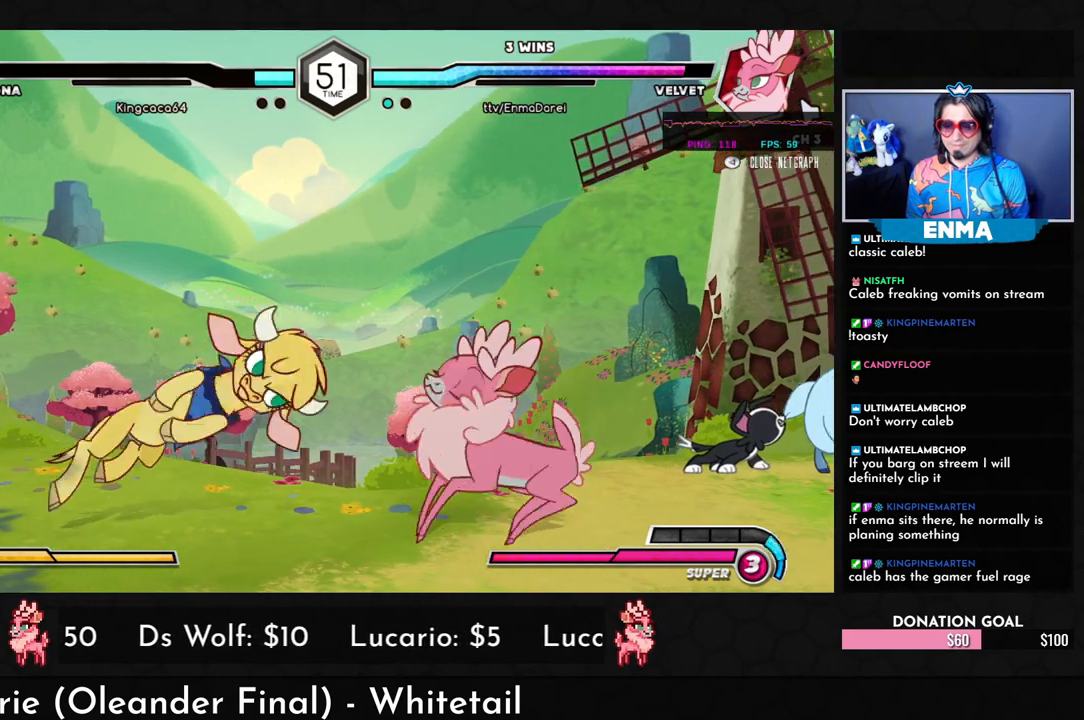
{"buttons": [], "left_stick": "down-right", "events": [[317, "left_stick", "up-right"], [433, "left_stick", "down-right"]]}
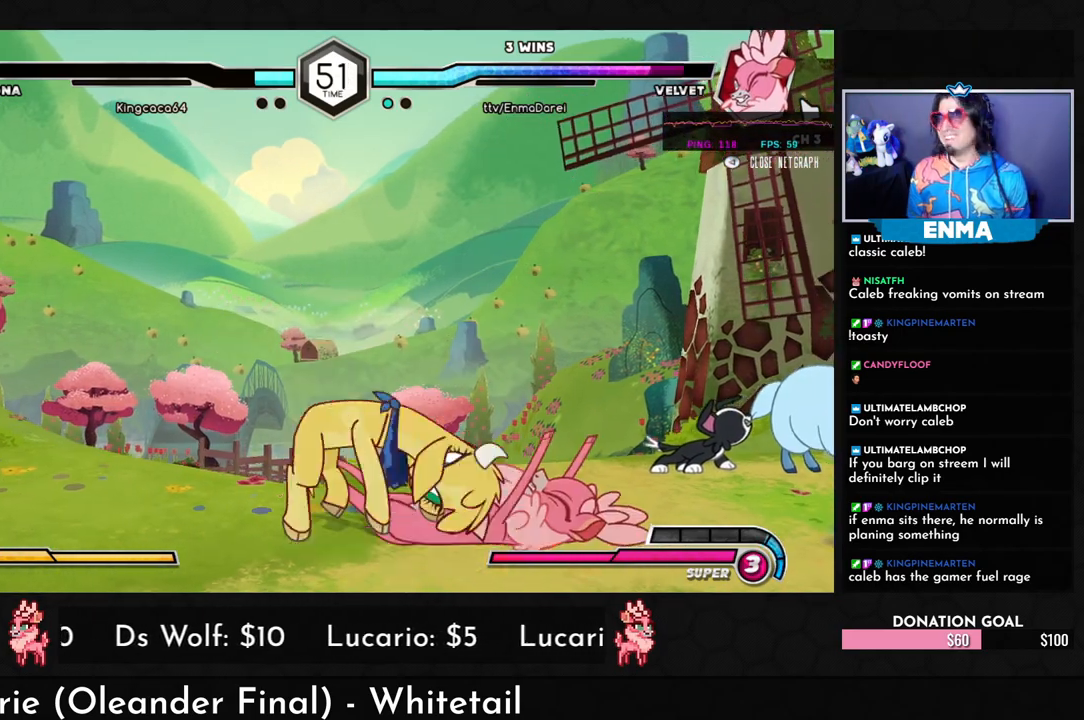
{"buttons": [], "left_stick": "center", "events": [[67, "left_stick", "center"]]}
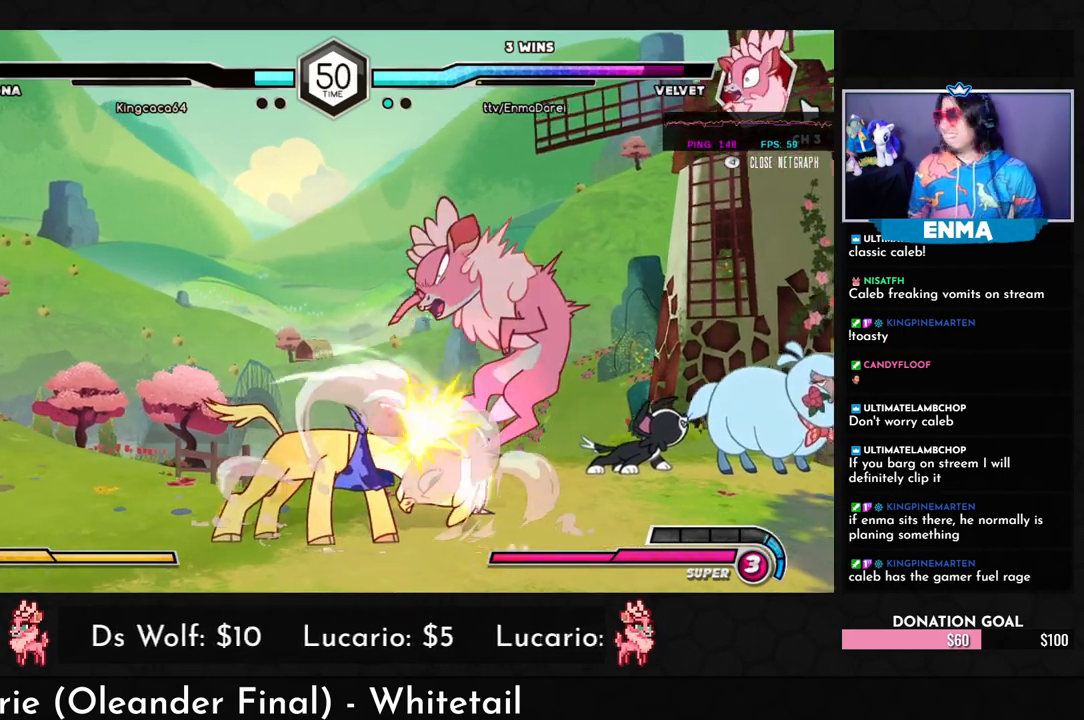
{"buttons": [], "left_stick": "right", "events": [[367, "left_stick", "right"]]}
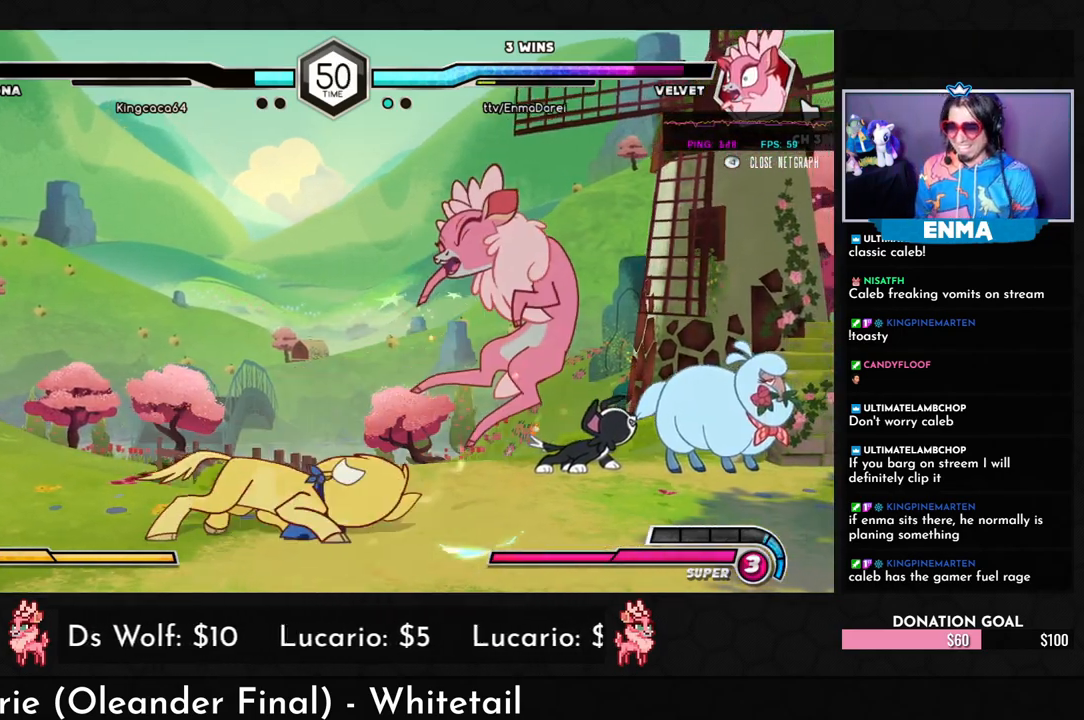
{"buttons": [], "left_stick": "right", "events": []}
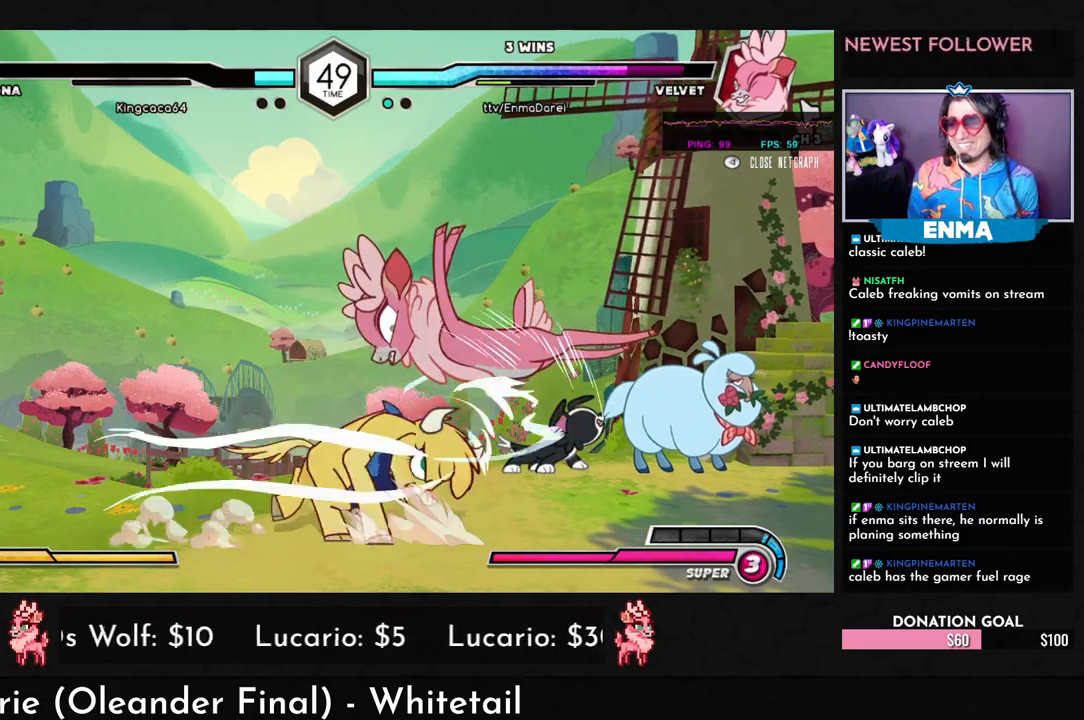
{"buttons": [], "left_stick": "center", "events": [[150, "left_stick", "center"]]}
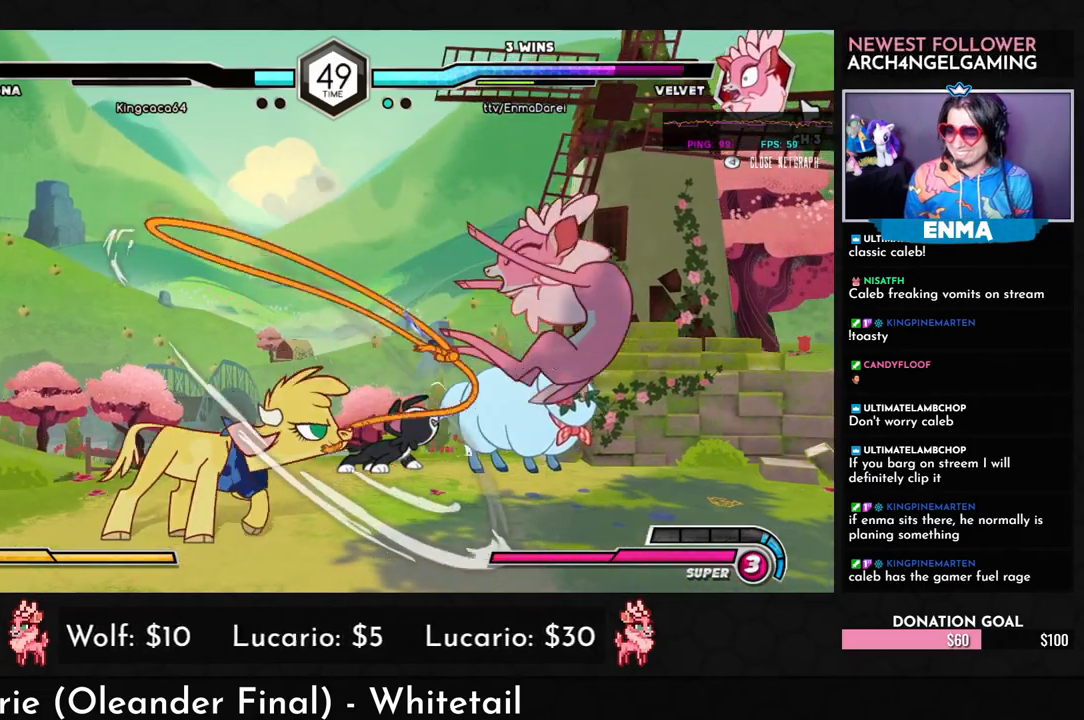
{"buttons": [], "left_stick": "center", "events": []}
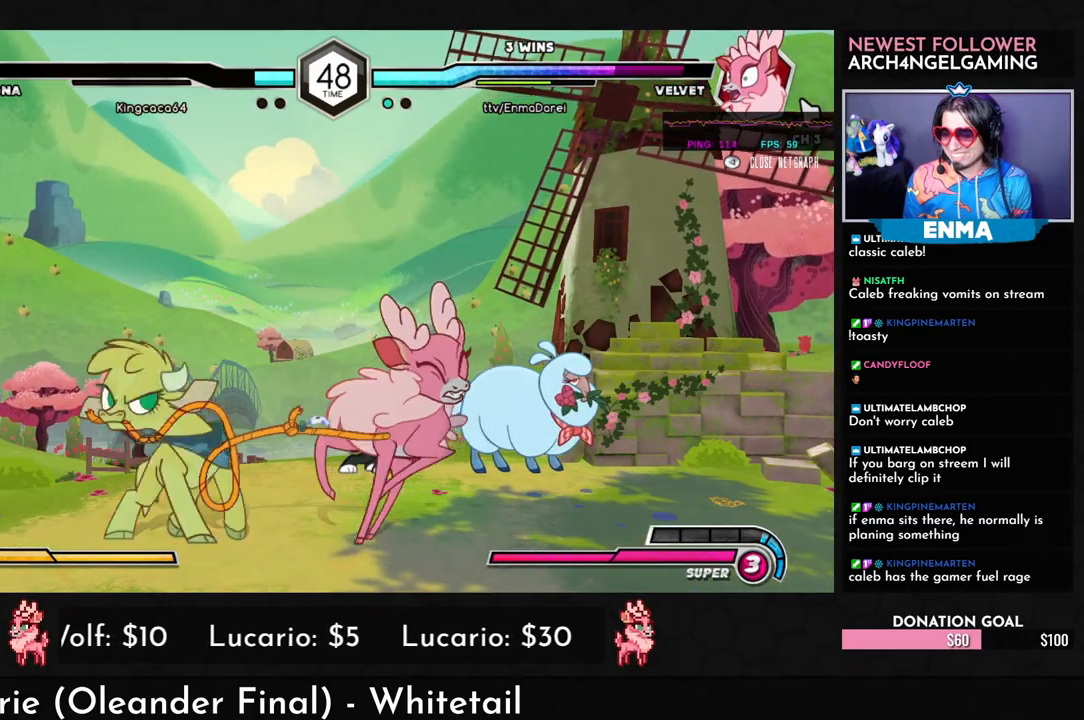
{"buttons": [], "left_stick": "right", "events": [[200, "left_stick", "right"]]}
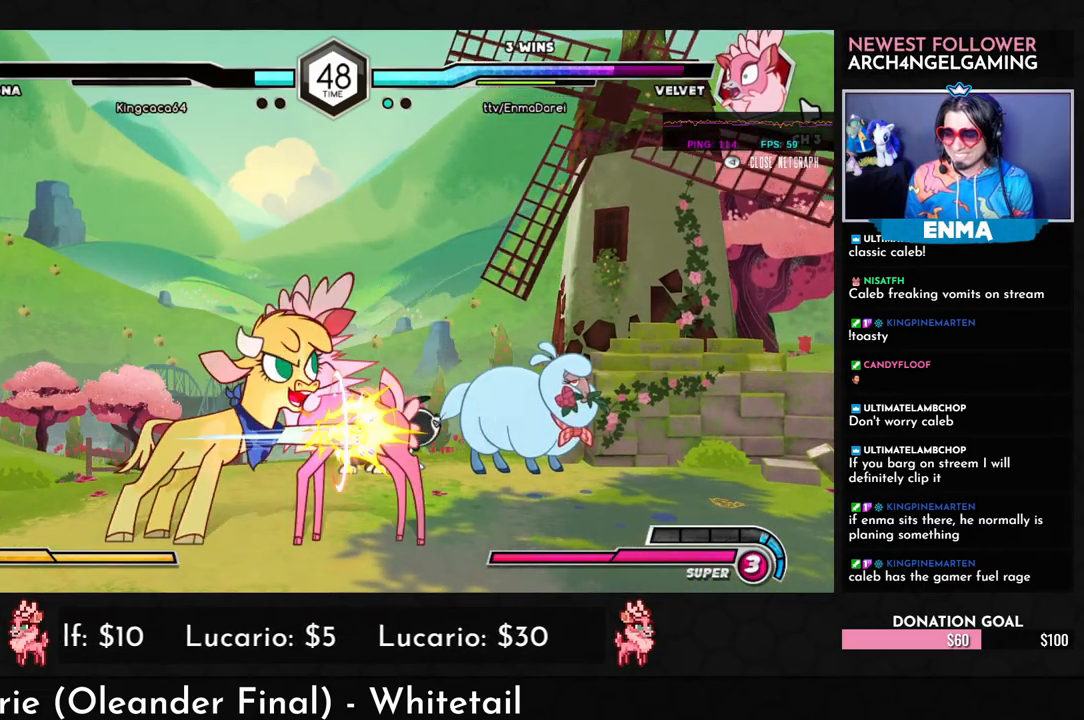
{"buttons": [], "left_stick": "right", "events": []}